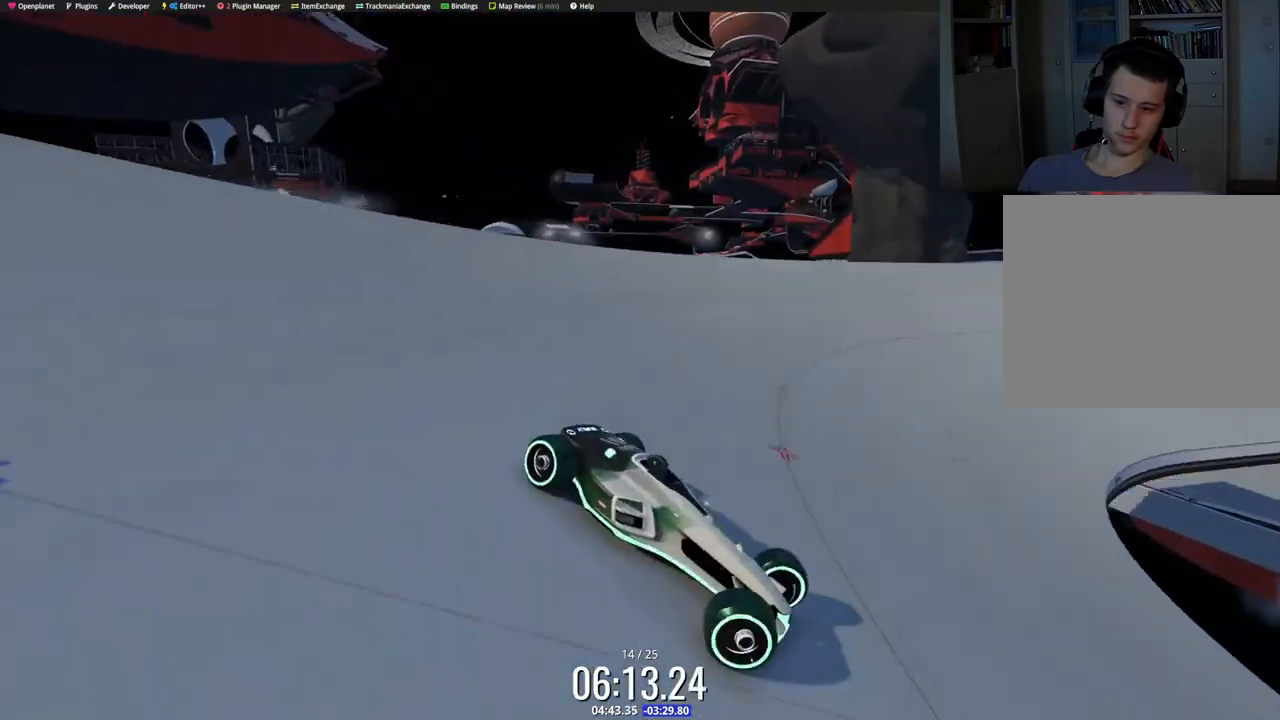
Gameplay with keyboard; each line is a JSON object with the keys held at the frame after it. "events" lists presses ("down") and releases ("up") of "down", "left", "right" and "up" between this image and that frame as [ms after this image, input, new state], when the widget could be followed in between. No other keys are recorded. Mouse input is not recorded.
{"keys": ["left", "up"], "events": [[317, "down", "down"], [367, "down", "up"]]}
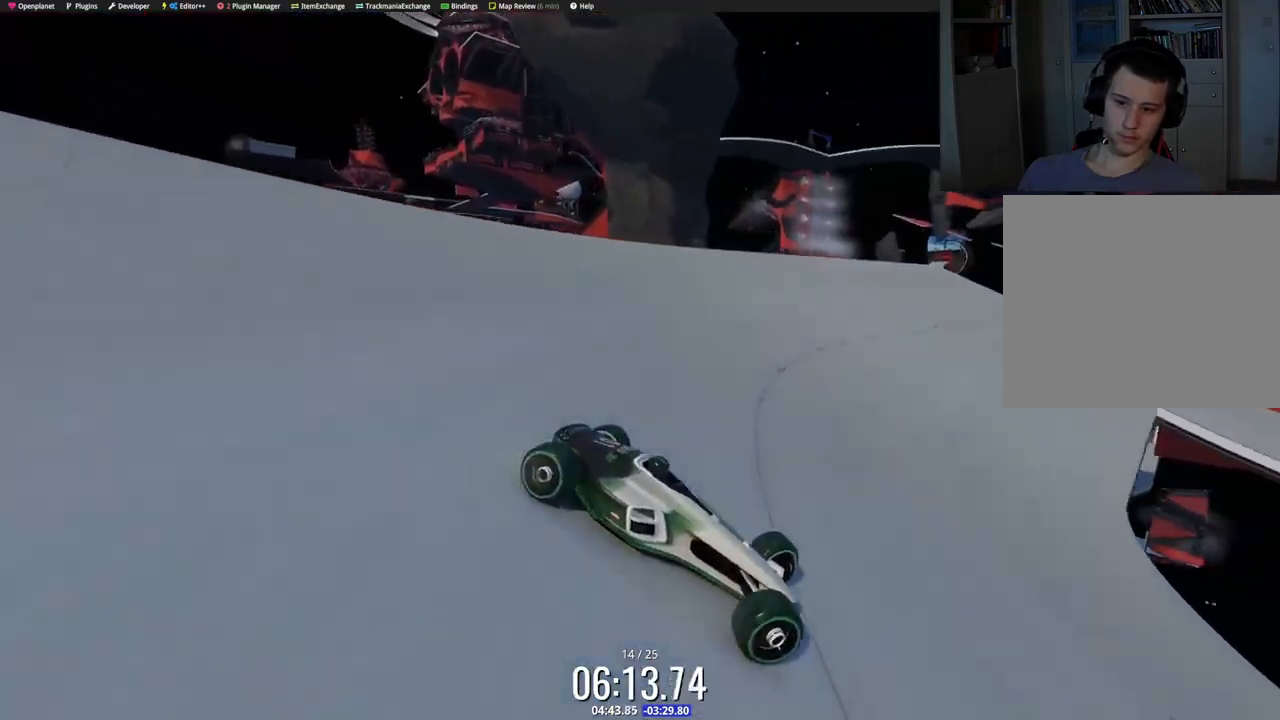
{"keys": ["left", "up"], "events": [[50, "down", "down"], [133, "down", "up"], [367, "down", "down"], [417, "down", "up"]]}
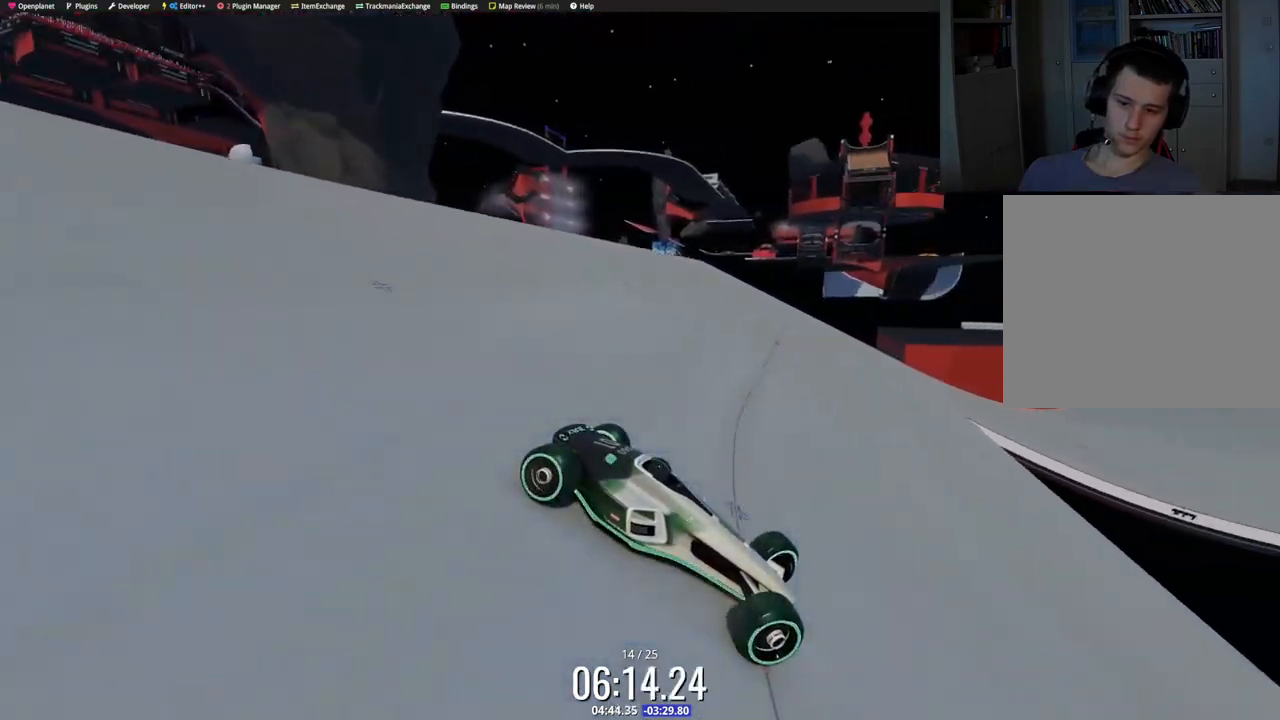
{"keys": ["left", "up"], "events": []}
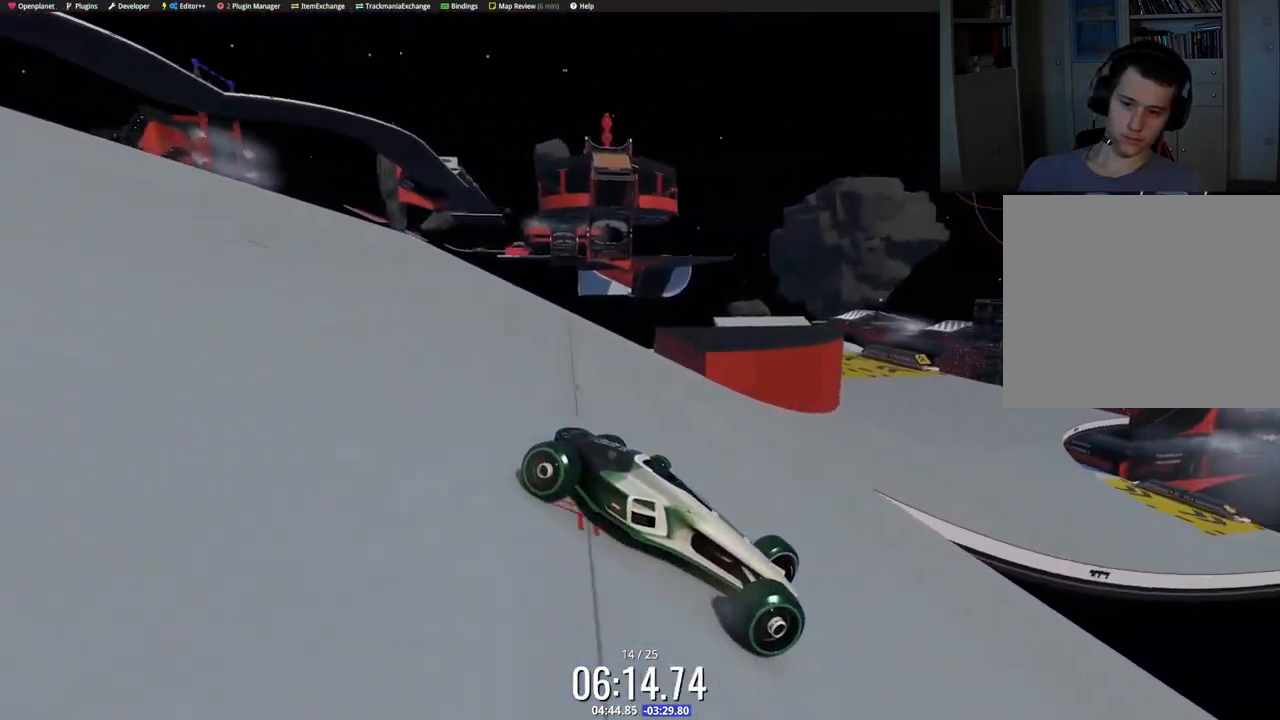
{"keys": ["down", "left", "up"], "events": [[183, "down", "down"], [250, "down", "up"], [467, "down", "down"]]}
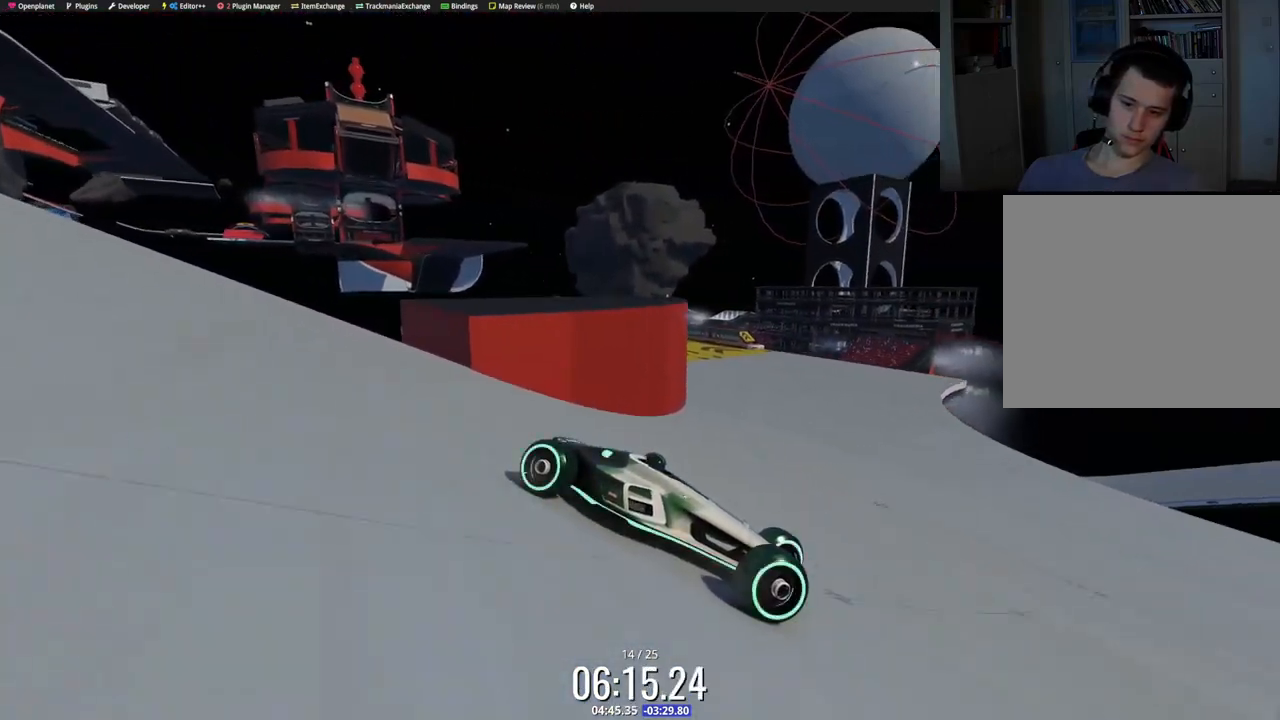
{"keys": ["right"], "events": [[133, "left", "up"], [133, "right", "down"], [267, "down", "up"], [267, "up", "up"]]}
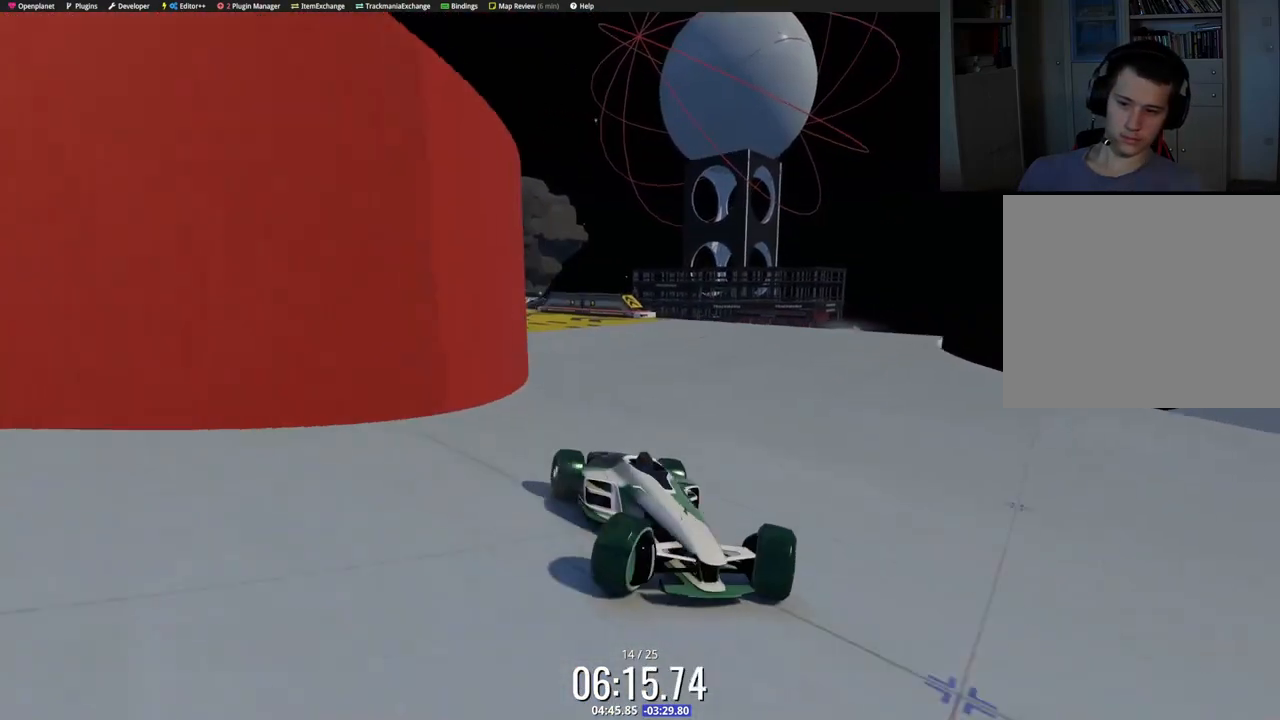
{"keys": ["right", "up"], "events": [[67, "up", "down"]]}
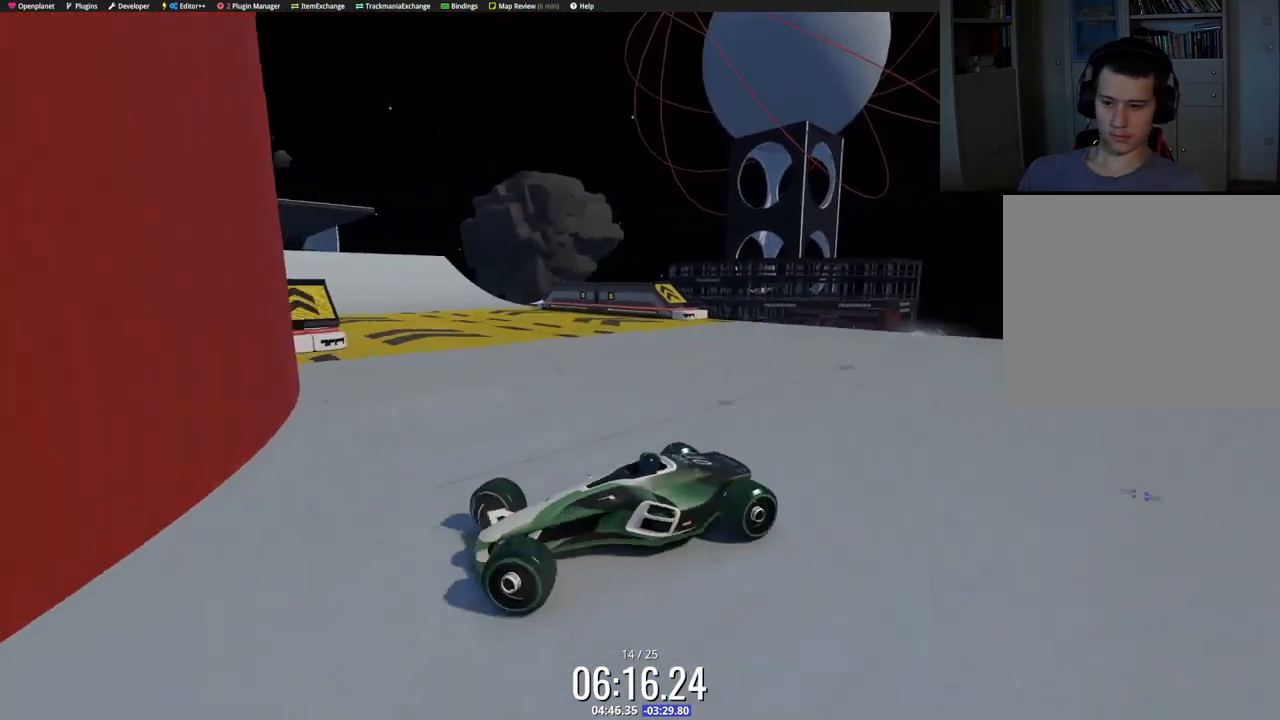
{"keys": ["left", "up"], "events": [[200, "left", "down"], [200, "right", "up"]]}
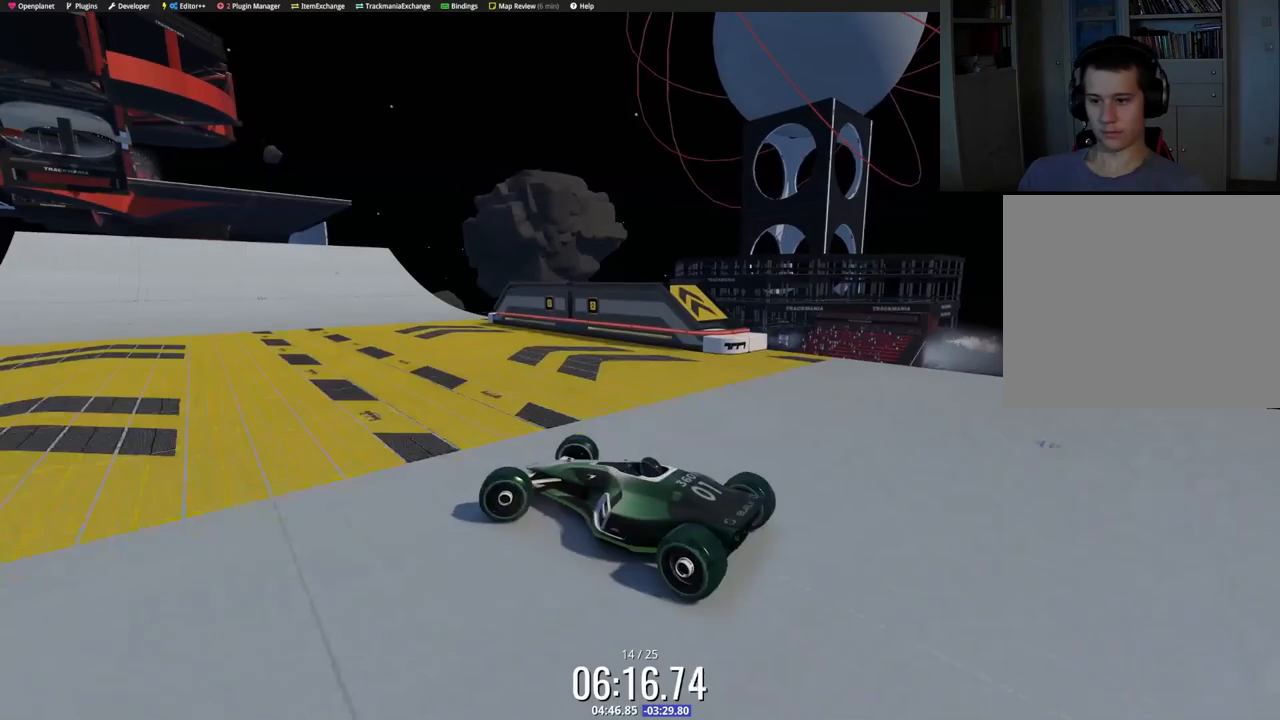
{"keys": ["left", "up"], "events": []}
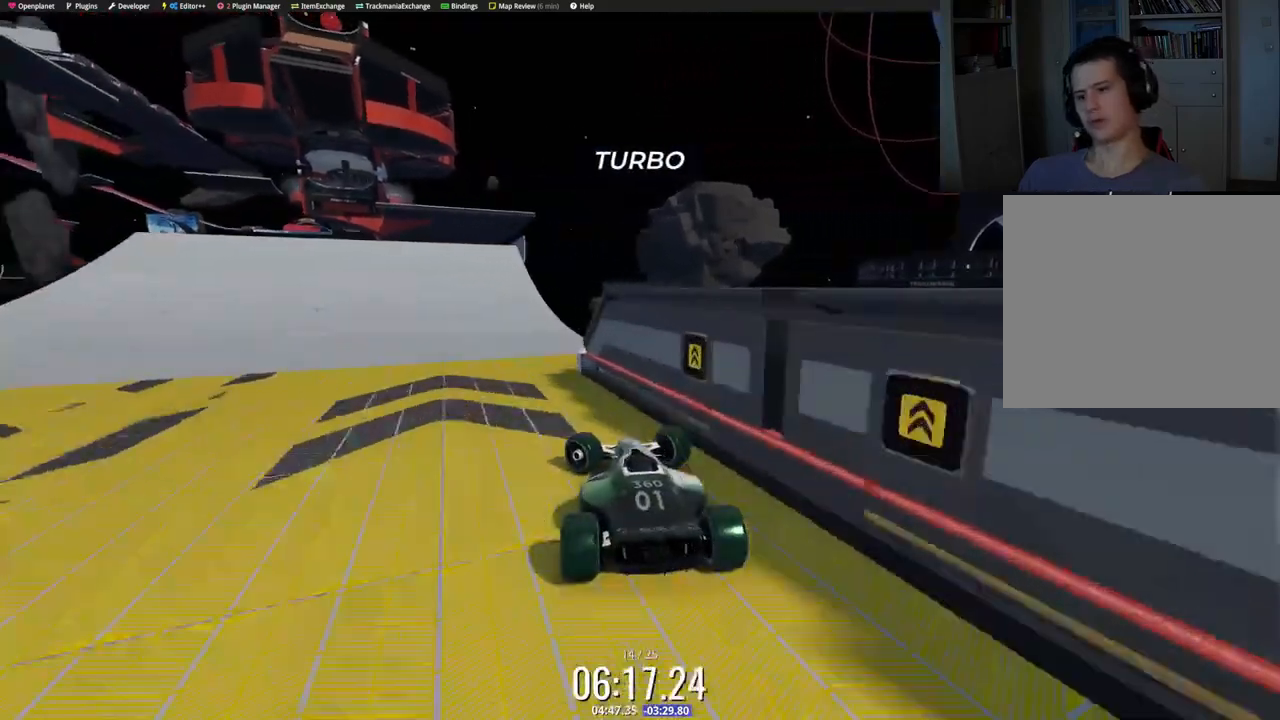
{"keys": ["up"], "events": [[117, "left", "up"]]}
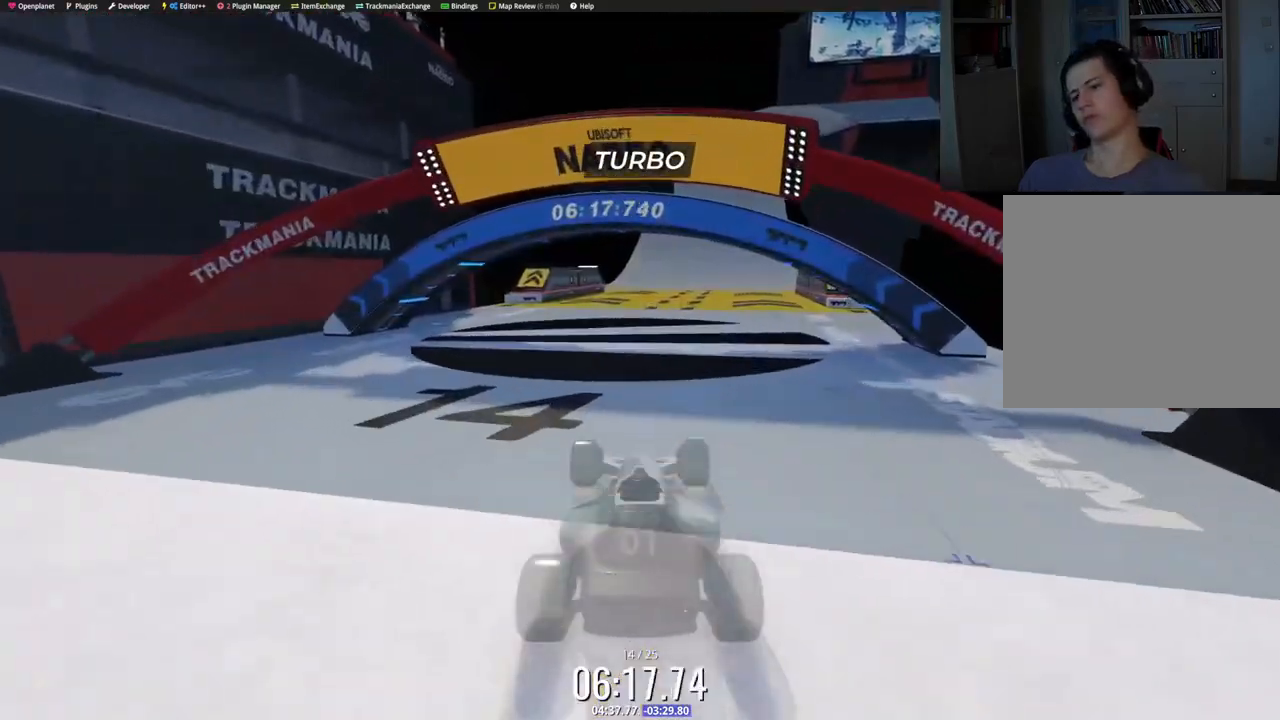
{"keys": ["up"], "events": []}
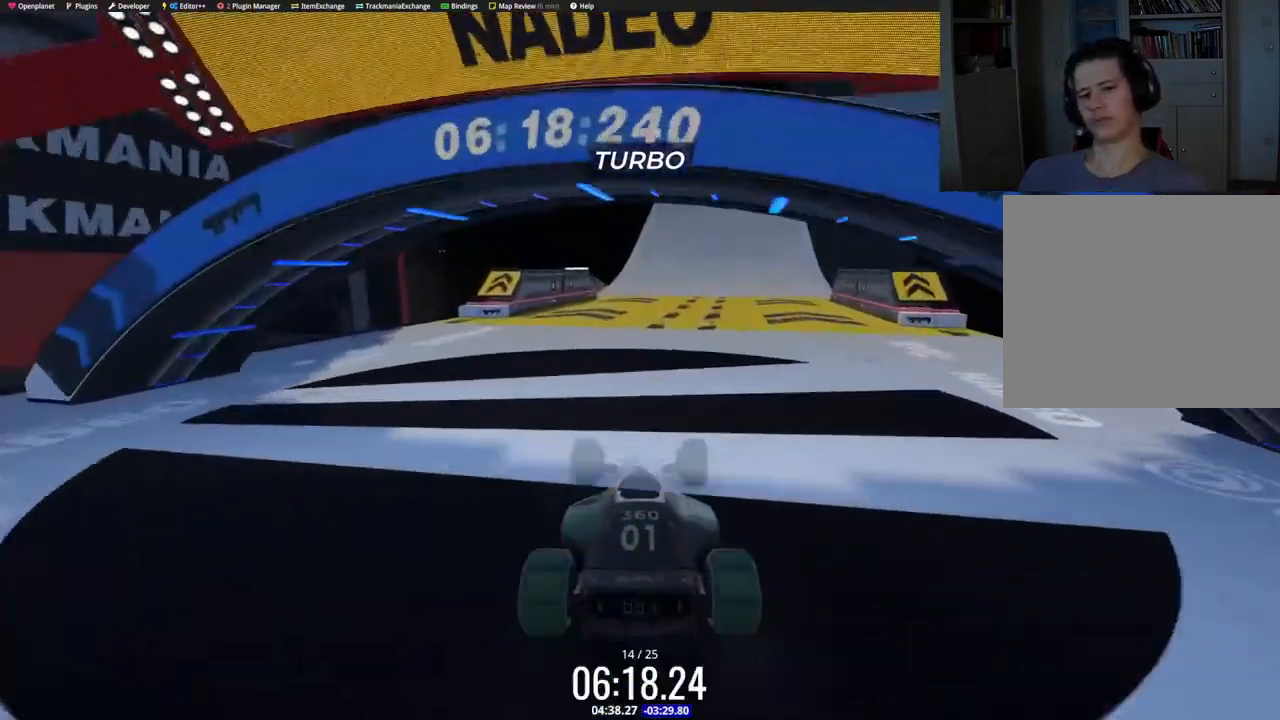
{"keys": ["up"], "events": []}
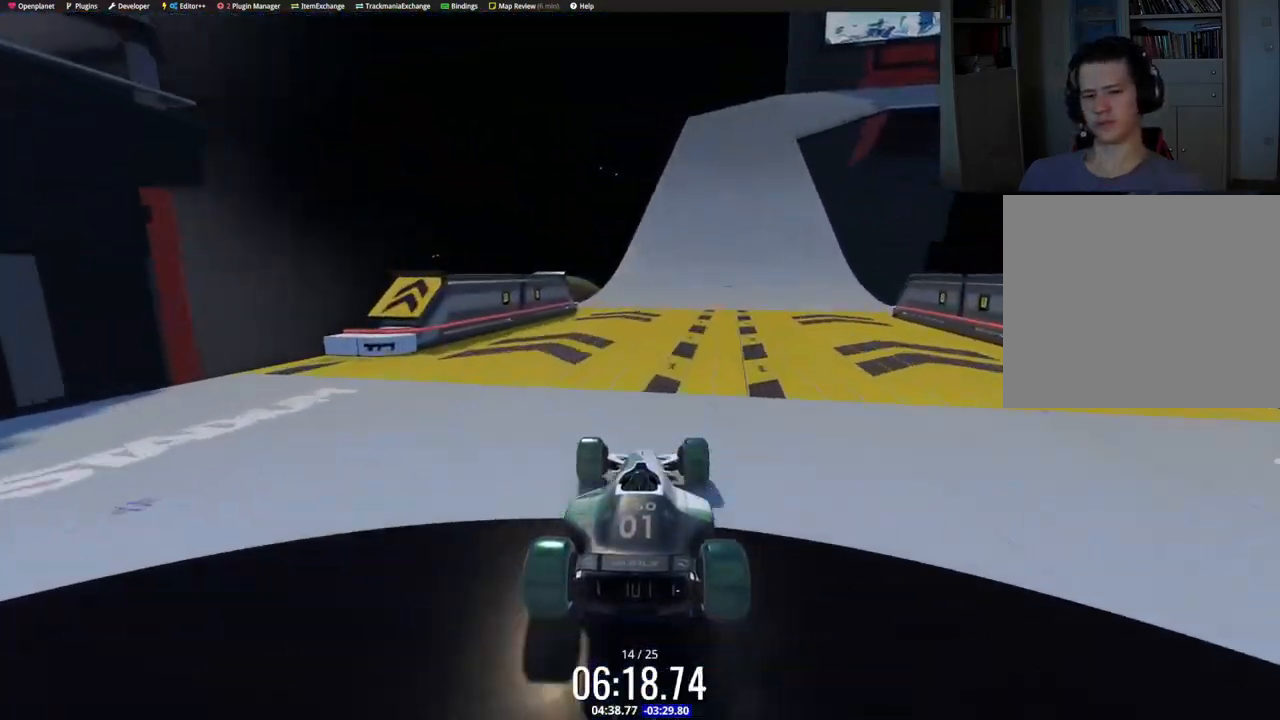
{"keys": ["up"], "events": [[167, "right", "down"], [200, "right", "up"]]}
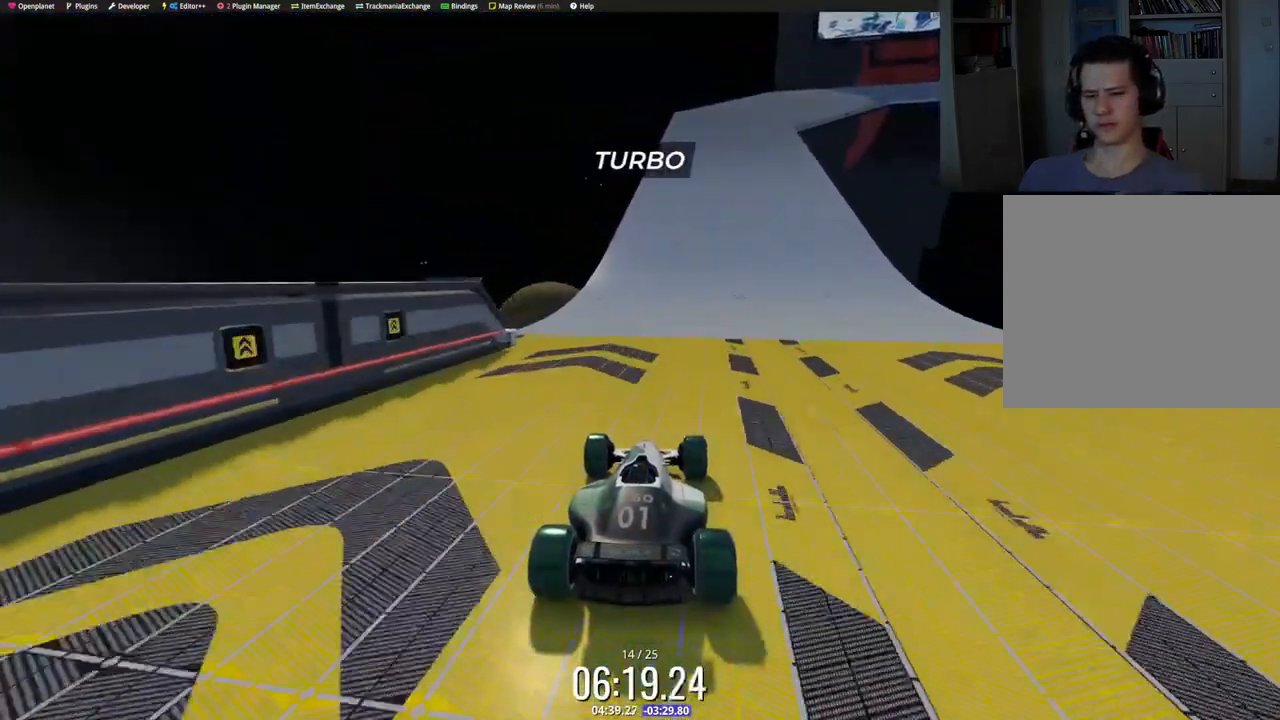
{"keys": ["right", "up"], "events": [[150, "right", "down"]]}
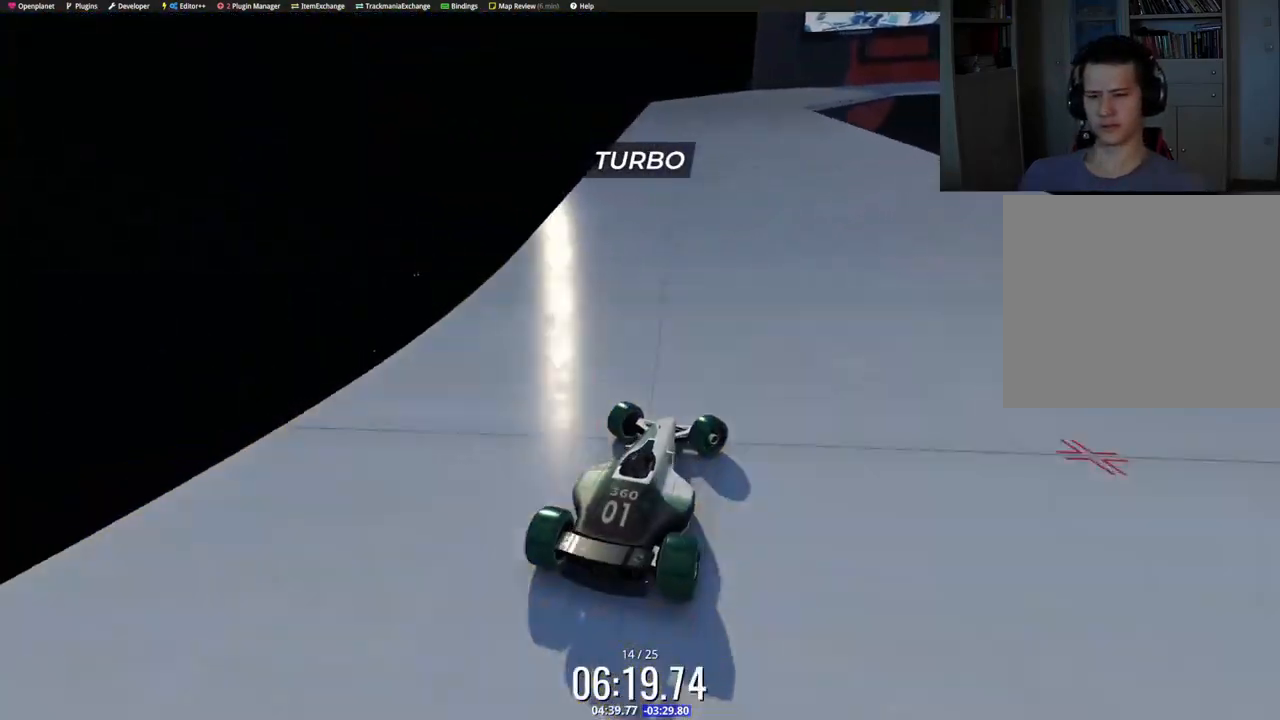
{"keys": ["left", "up"], "events": [[167, "right", "up"], [250, "left", "down"], [383, "left", "up"], [483, "left", "down"]]}
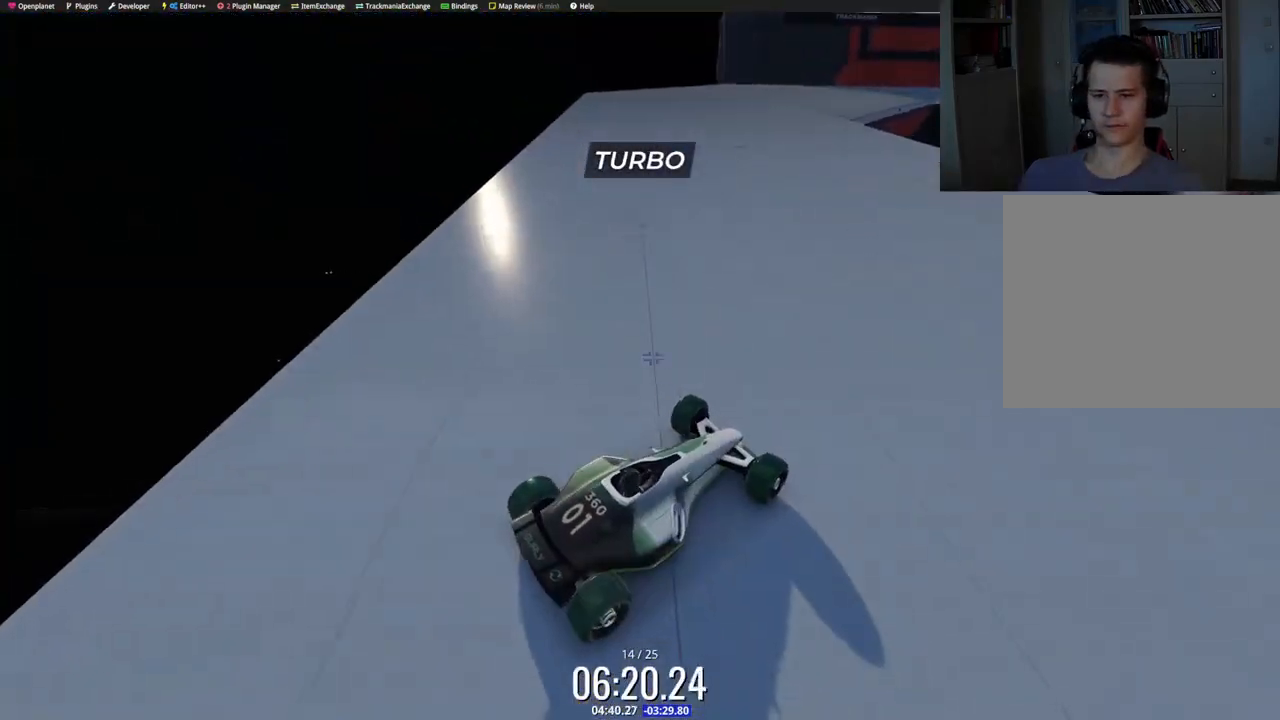
{"keys": ["left", "up"], "events": [[433, "down", "down"], [500, "down", "up"]]}
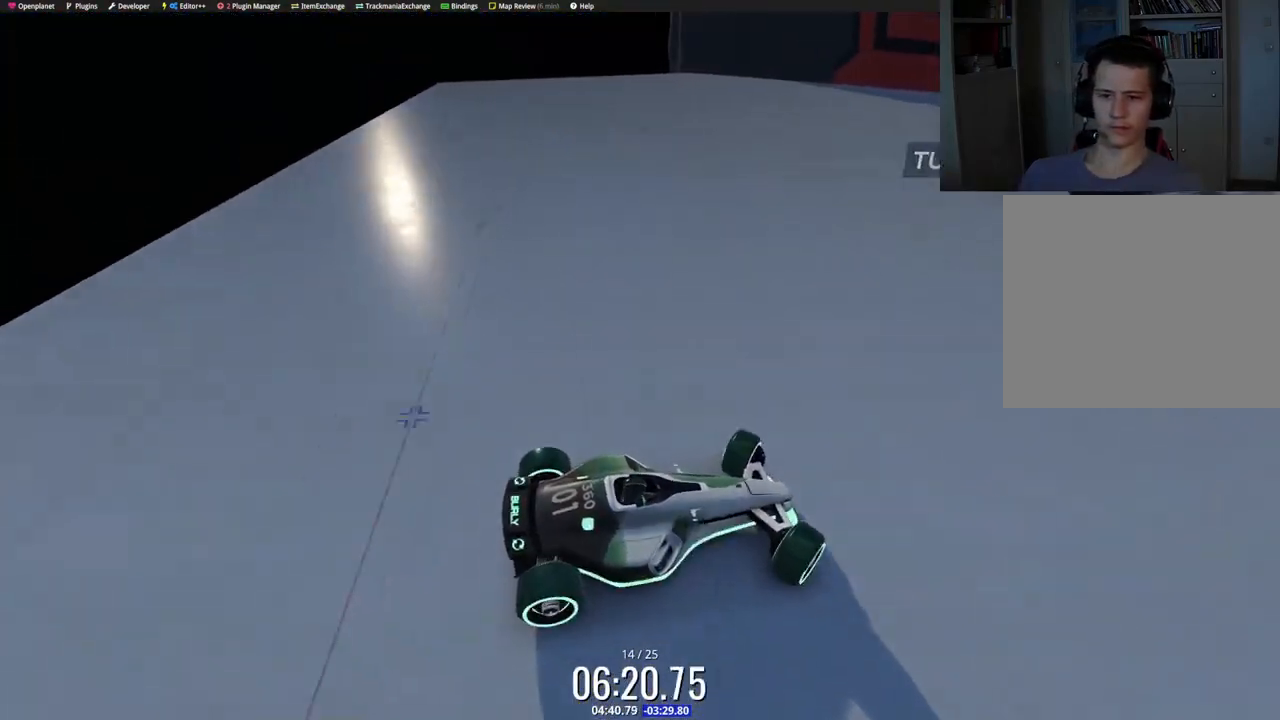
{"keys": ["left", "up"], "events": []}
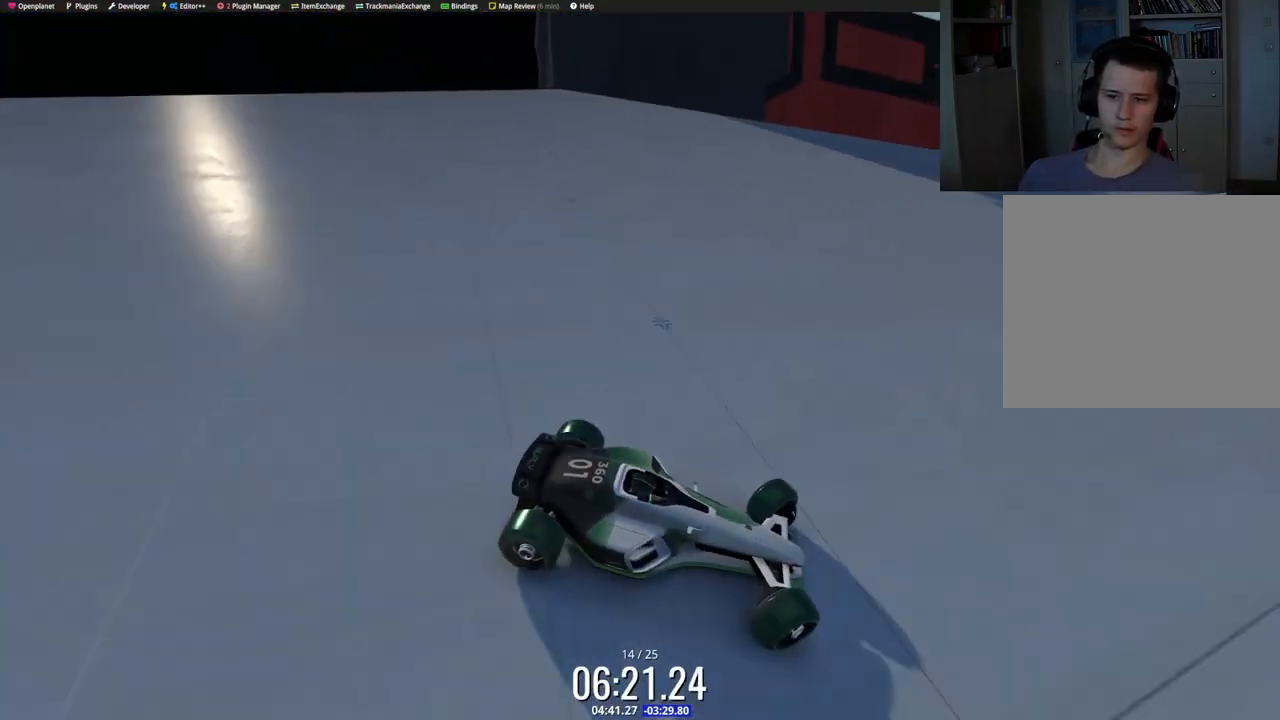
{"keys": ["left", "up"], "events": [[167, "down", "down"], [200, "down", "up"]]}
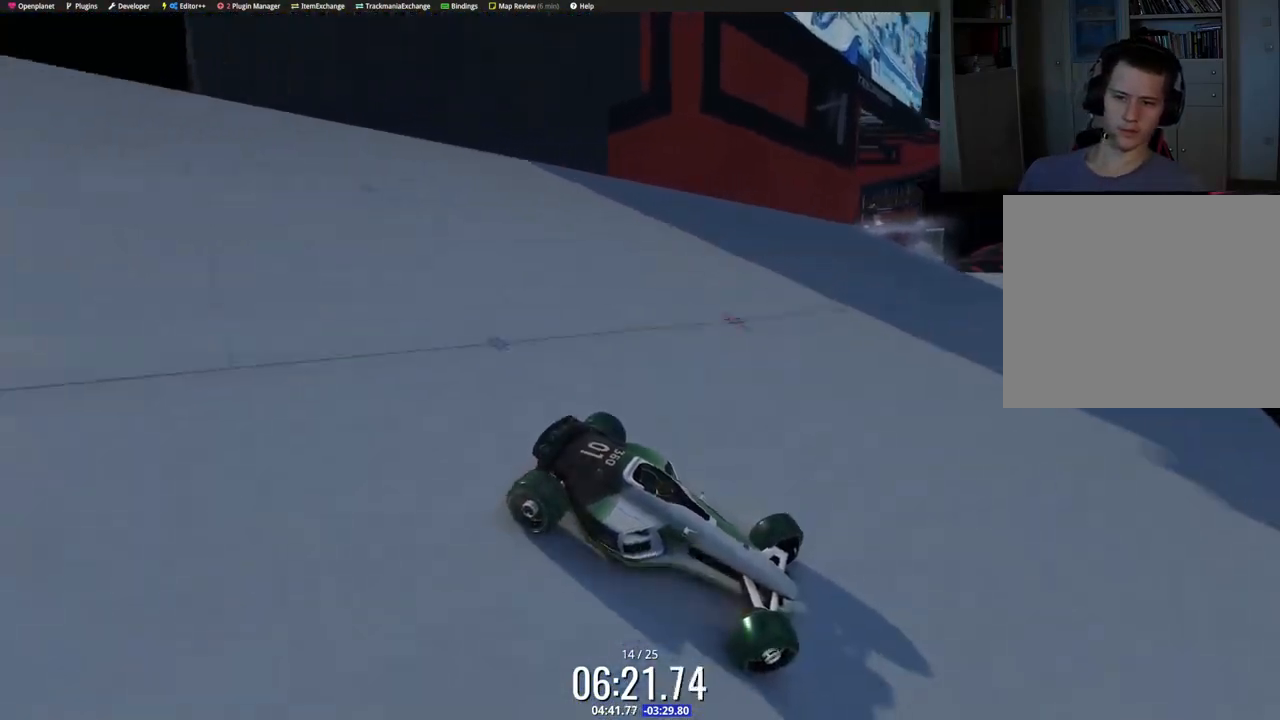
{"keys": ["left", "up"], "events": [[317, "down", "down"], [383, "down", "up"]]}
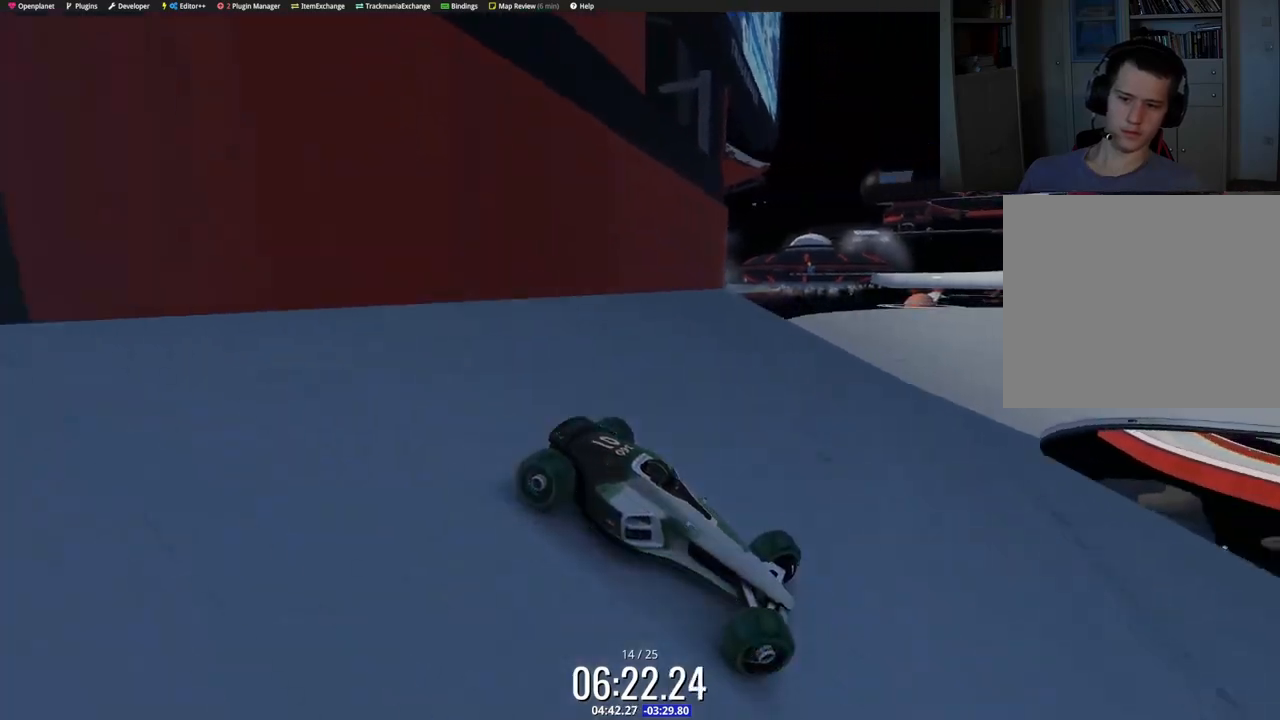
{"keys": ["left", "up"], "events": []}
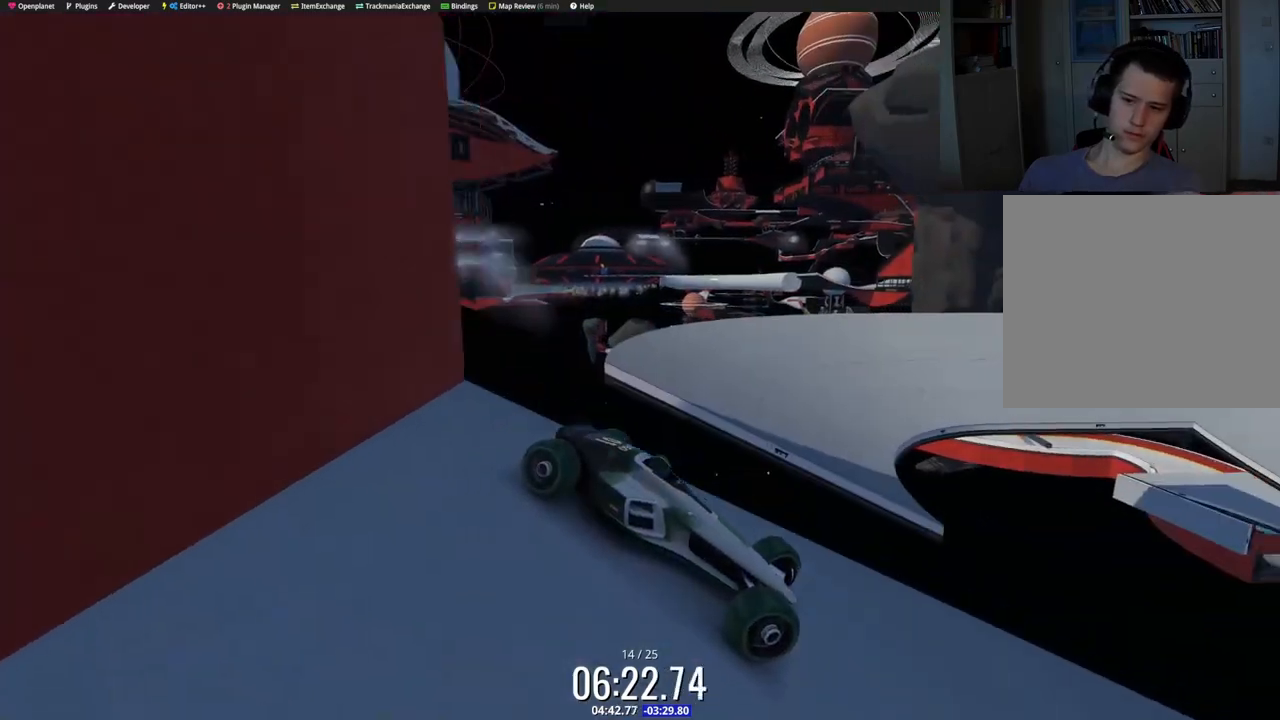
{"keys": ["left", "up"], "events": []}
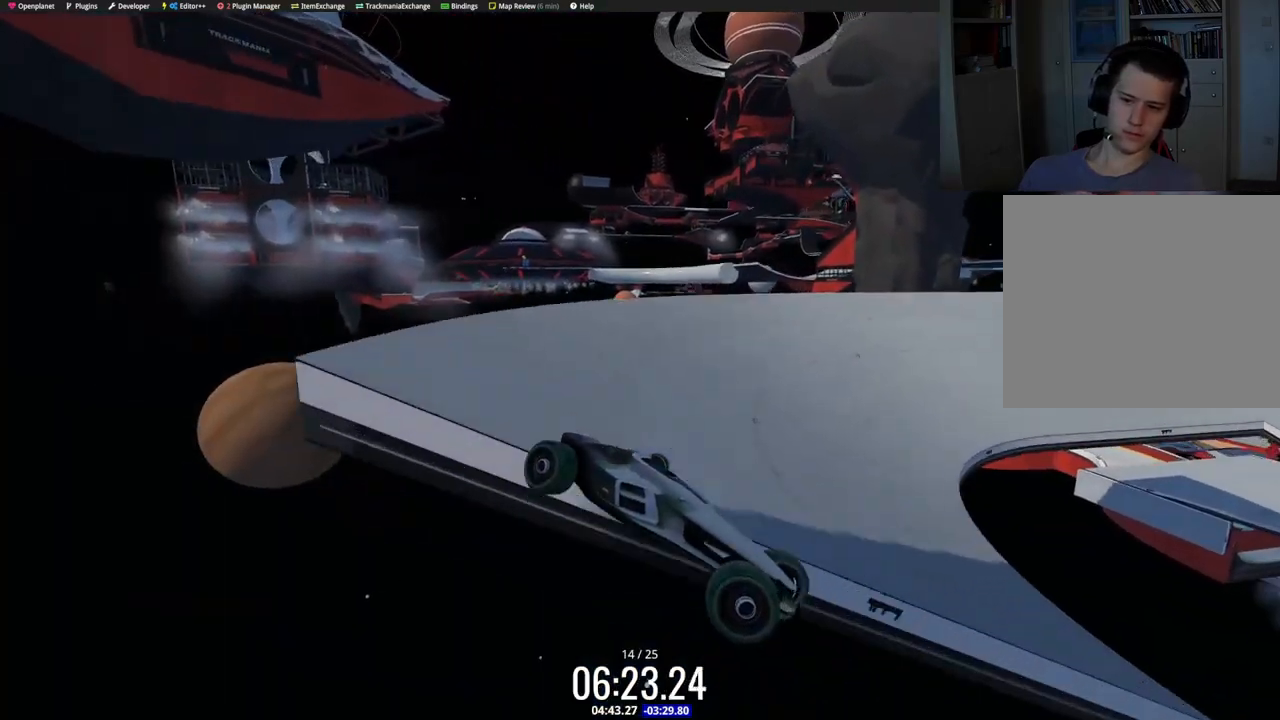
{"keys": ["left", "up"], "events": []}
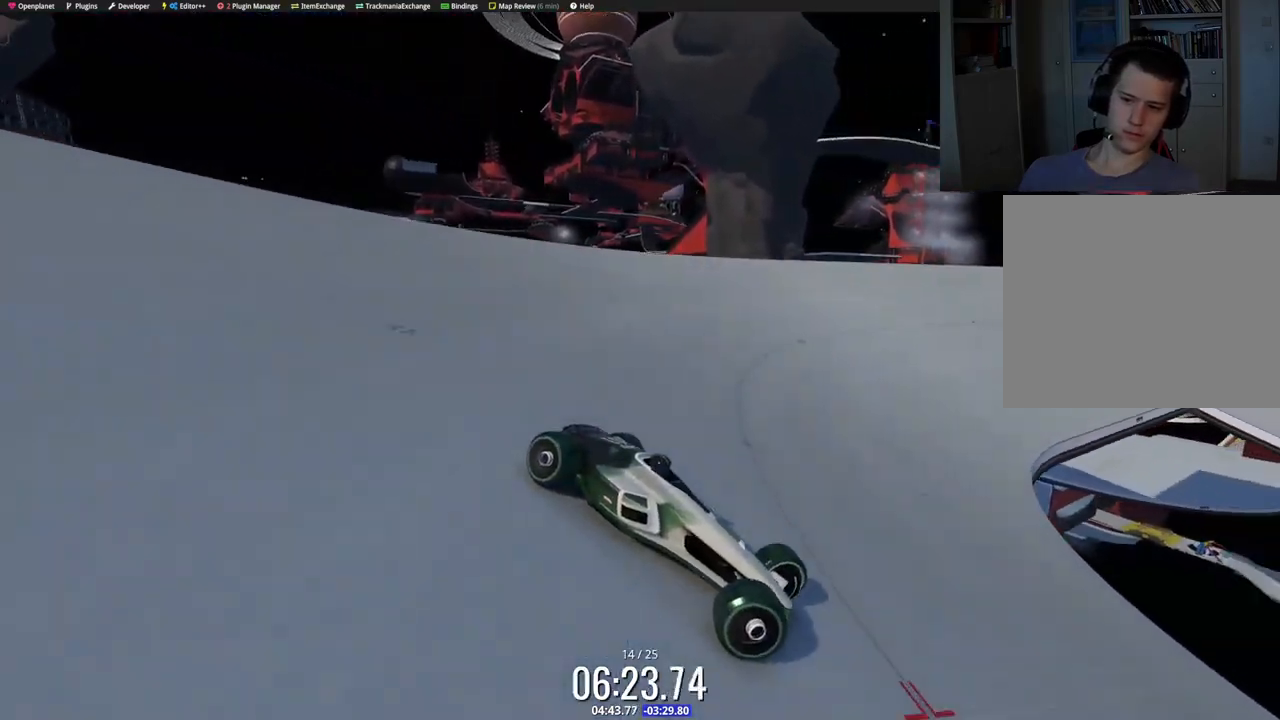
{"keys": ["left", "up"], "events": [[17, "down", "down"], [117, "down", "up"], [383, "down", "down"], [400, "down", "up"]]}
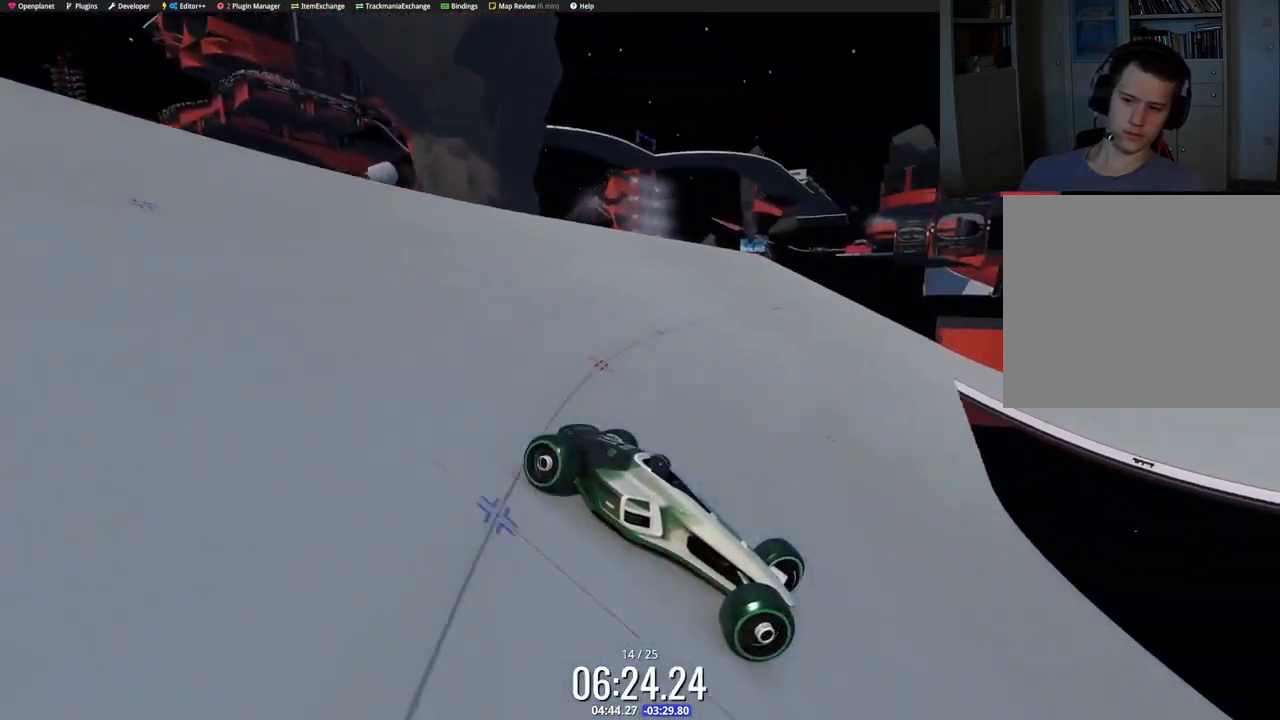
{"keys": ["left", "up"], "events": []}
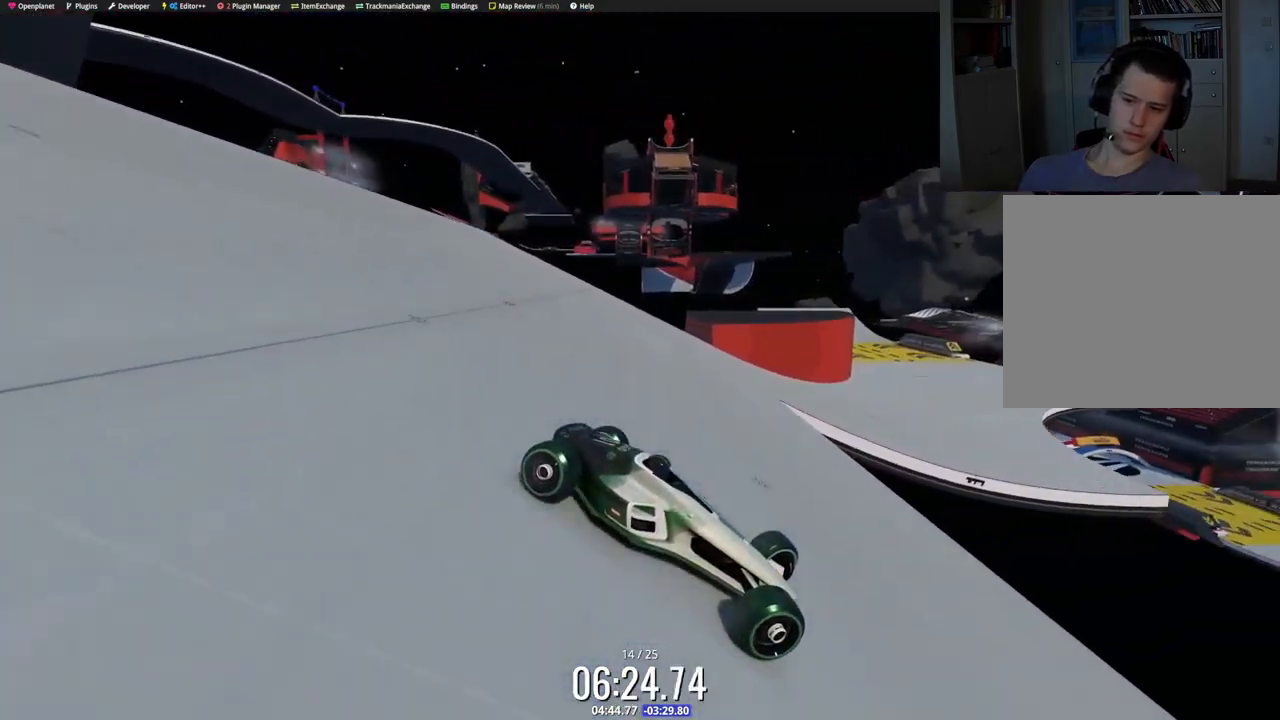
{"keys": ["left", "up"], "events": [[300, "down", "down"], [350, "down", "up"]]}
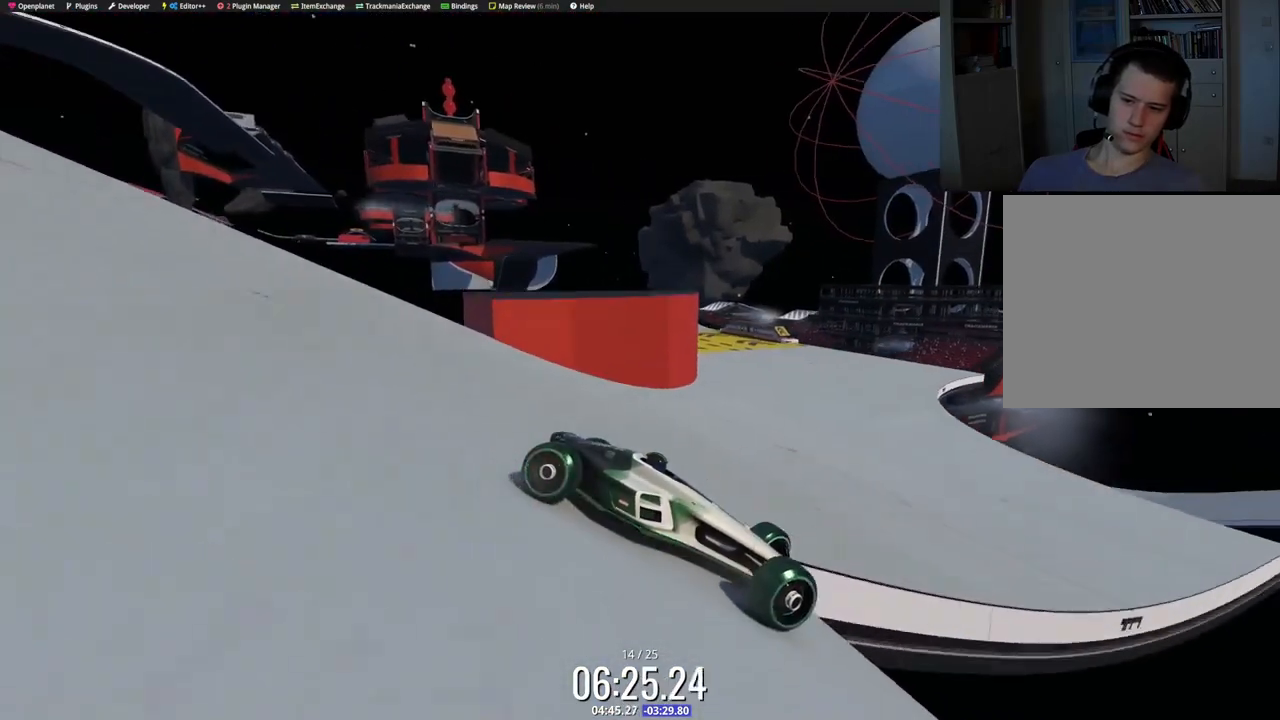
{"keys": ["right"], "events": [[67, "down", "down"], [283, "left", "up"], [283, "right", "down"], [433, "down", "up"], [433, "up", "up"]]}
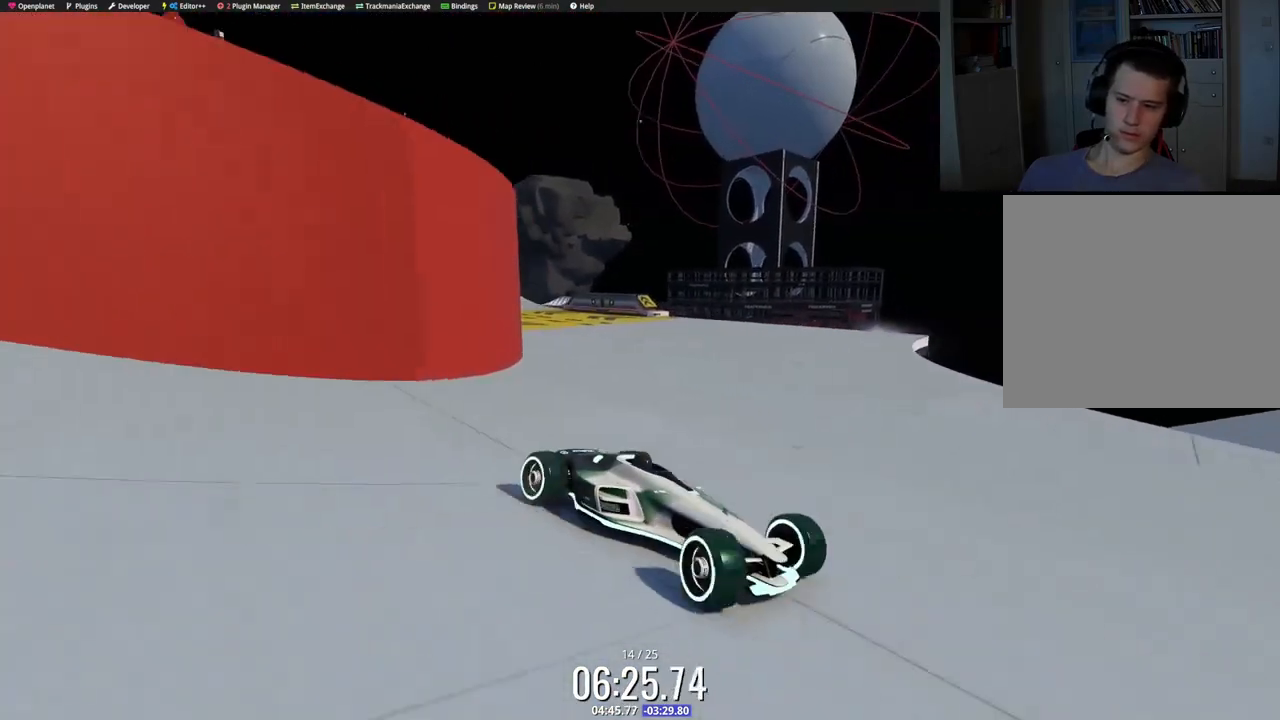
{"keys": ["right", "up"], "events": [[283, "up", "down"]]}
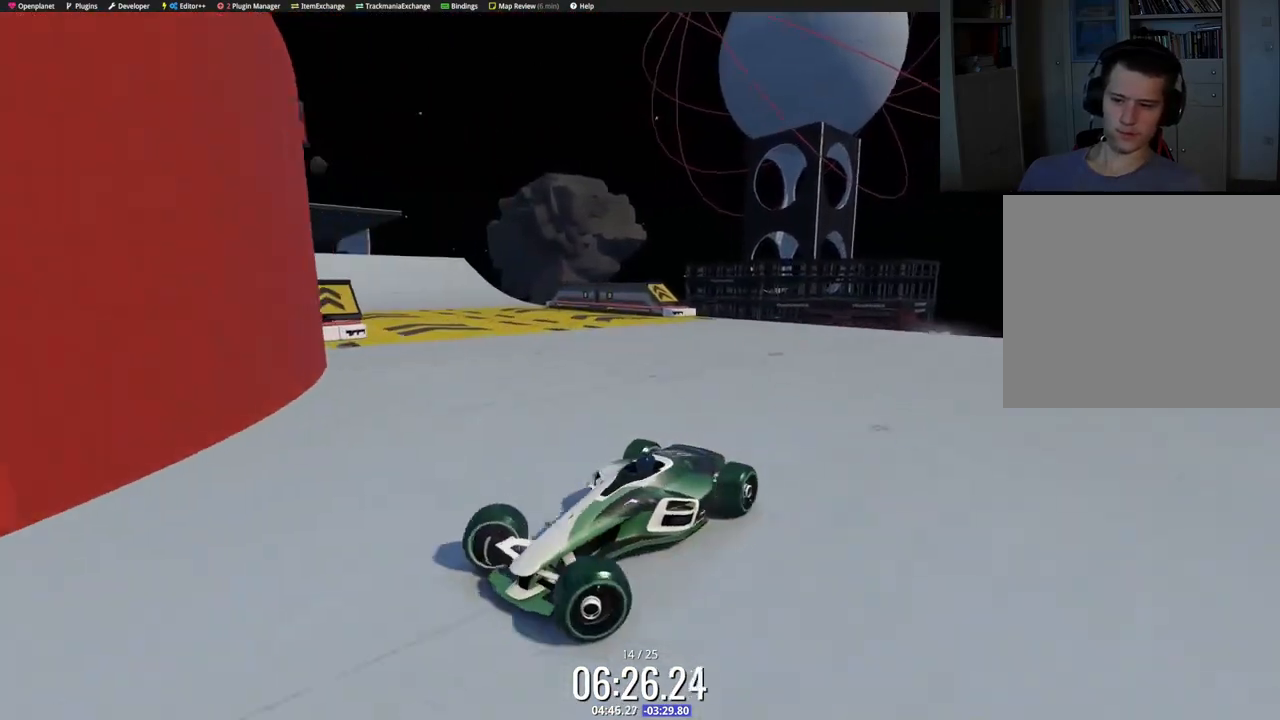
{"keys": ["left", "up"], "events": [[367, "left", "down"], [367, "right", "up"]]}
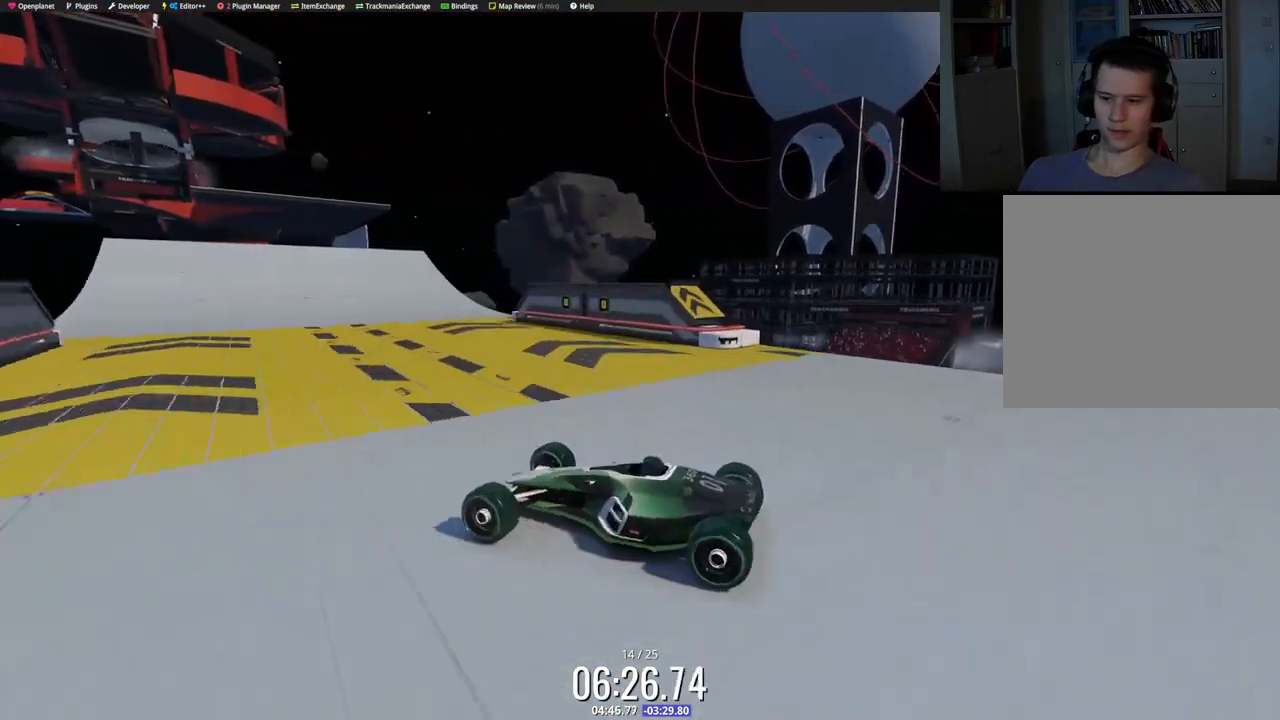
{"keys": ["up"], "events": [[400, "left", "up"]]}
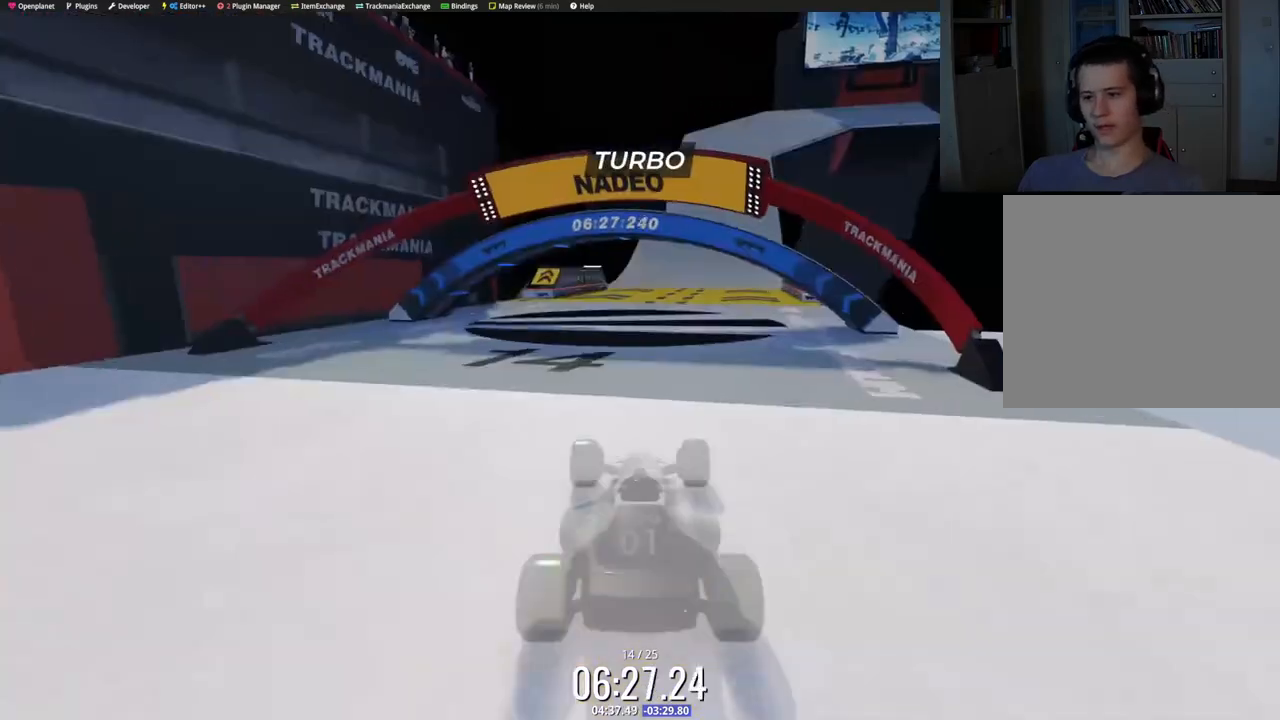
{"keys": ["up"], "events": []}
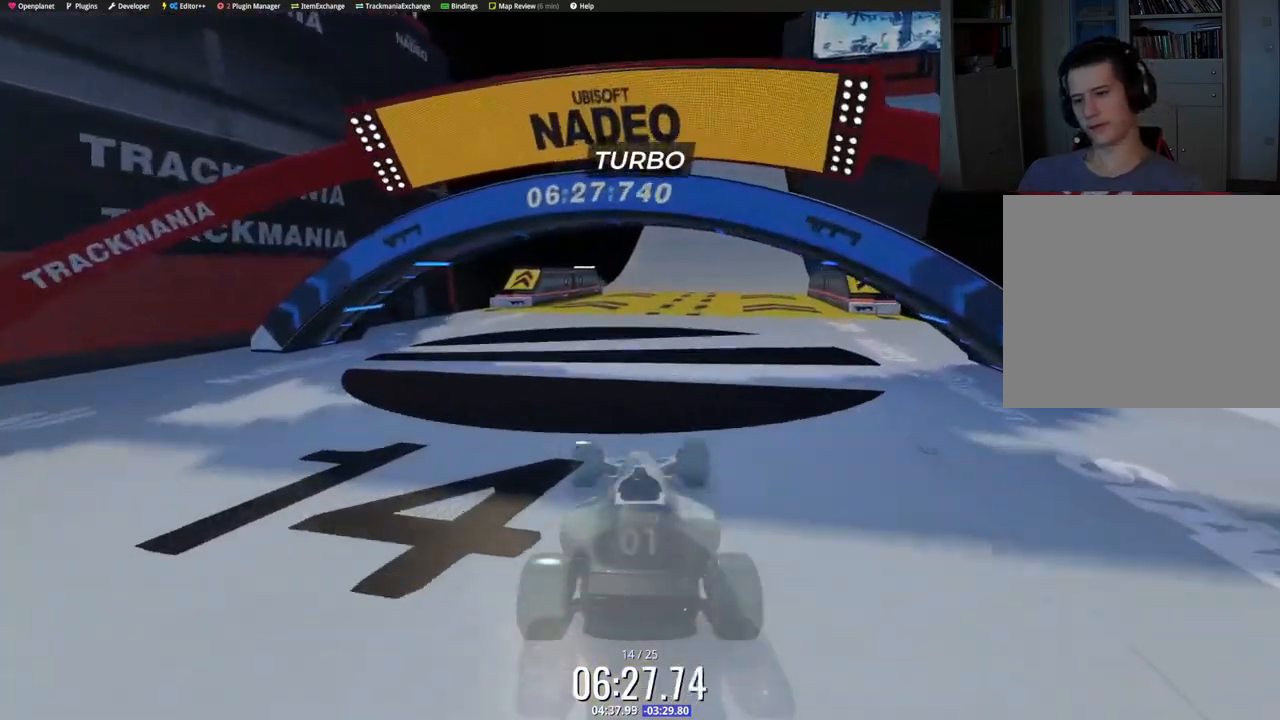
{"keys": ["up"], "events": []}